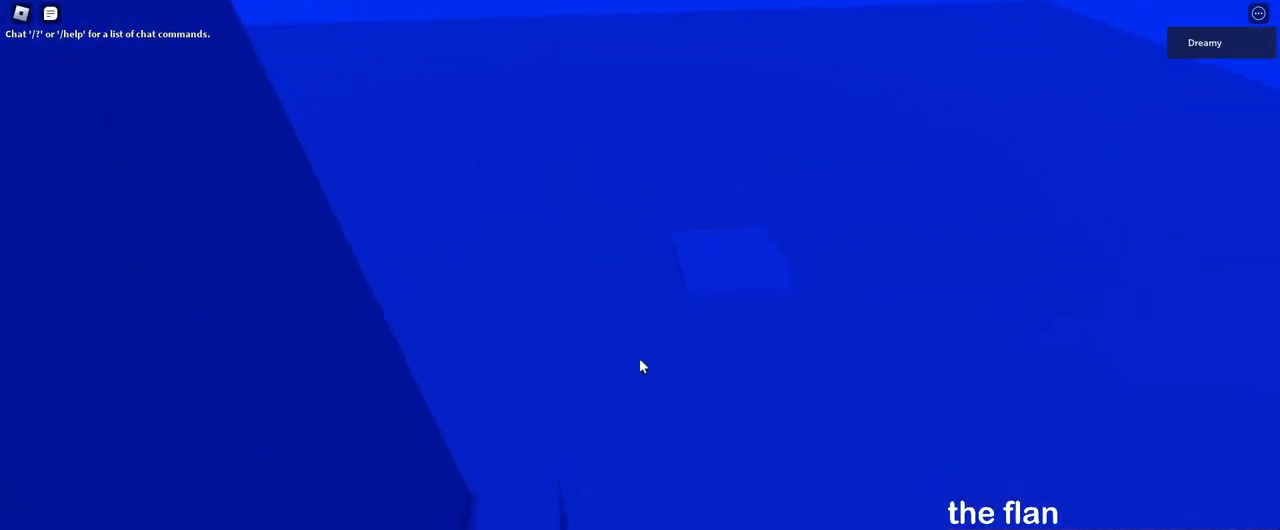
Gameplay with keyboard and mouse; each line is a JSON object with the keys and mouse buttons held at the frame after it. "events" lists presses ("down") and releases ("up") of "a", "ctrl", "d", "e", "q", "s", "shift", "space", "w", "mouse_left", "mouse_wheel", "mouse_right", "mouse_mb4" and "mouse_mb5" between this image and that frame as [ms after this image, input, new state], when the widget could be followed in between. "mouse_left", "mouse_wheel", "mouse_right", "mouse_mb4", "mouse_mb5" = the "left", "wheel", "right", "mb4", "mb5" buttons of the "mouse" list. No other keys are recorded. "wheel" means that the mouse wheel is clicked or scrolled. Mouse movement is not recorded.
{"keys": [], "mouse": ["right"], "events": [[117, "w", "up"], [167, "a", "up"], [333, "a", "down"], [333, "s", "down"], [400, "a", "up"], [433, "s", "up"]]}
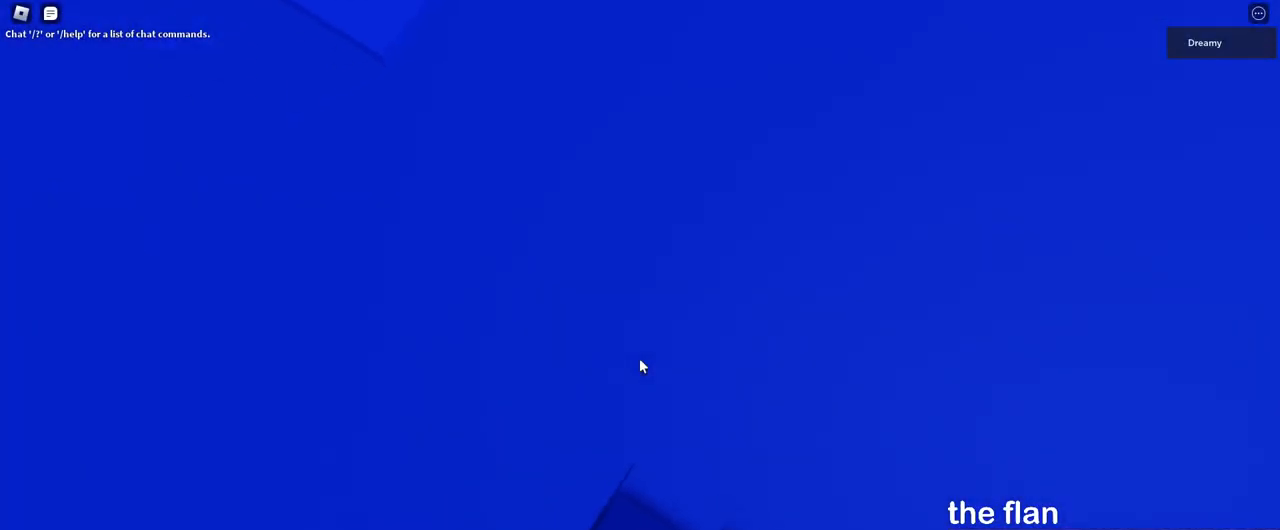
{"keys": [], "mouse": ["right"], "events": [[67, "s", "down"], [233, "a", "down"], [300, "a", "up"], [317, "s", "up"]]}
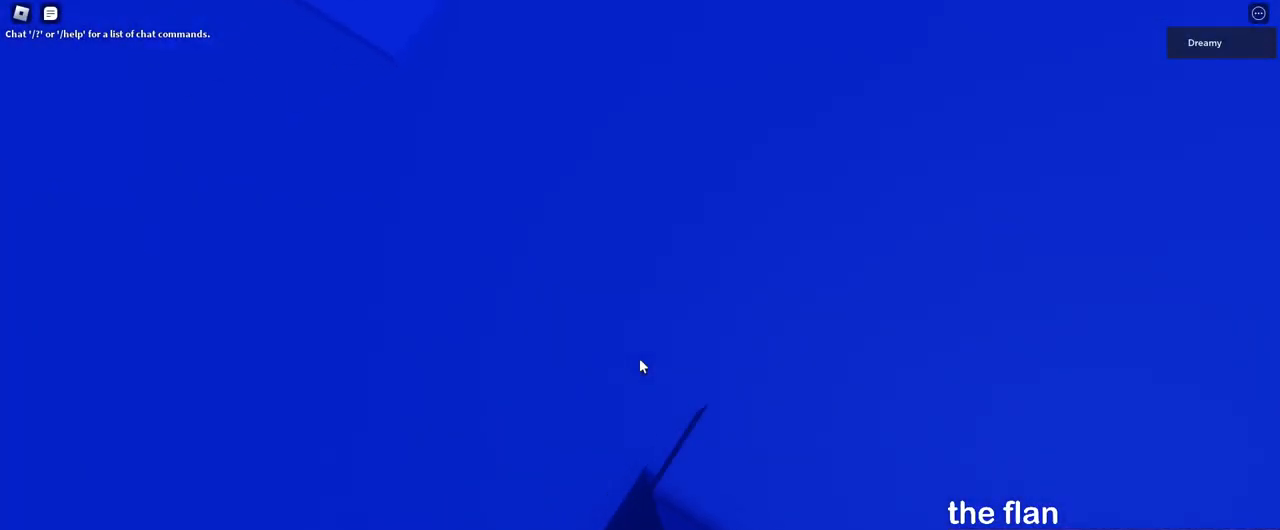
{"keys": [], "mouse": ["right"], "events": [[17, "s", "down"], [317, "s", "up"], [333, "mouse_wheel", "down"], [383, "mouse_wheel", "up"]]}
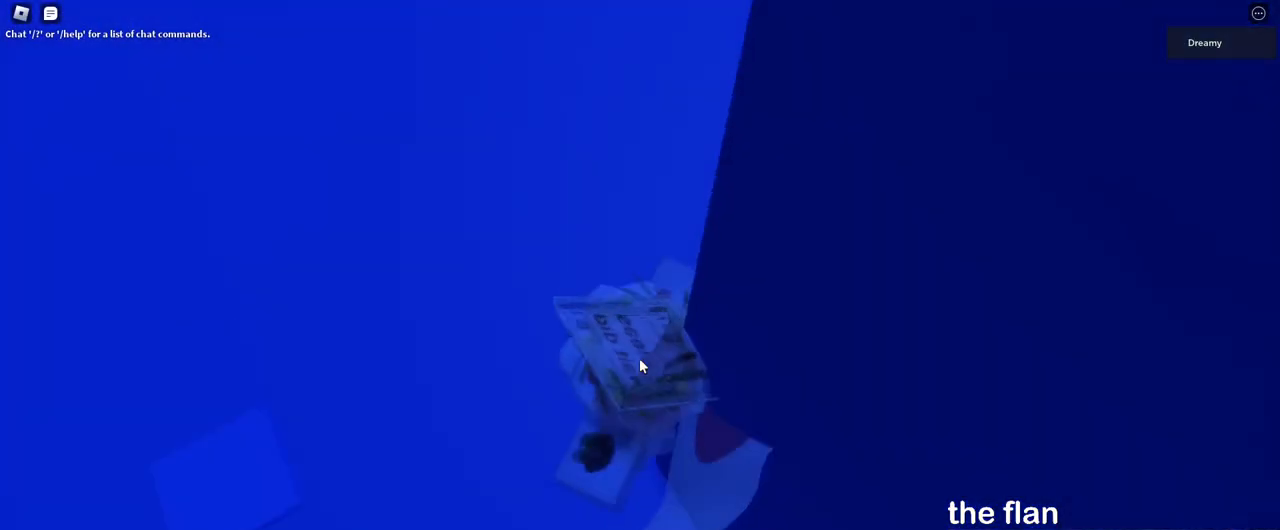
{"keys": ["d", "shift", "space"], "mouse": ["right"], "events": [[283, "d", "down"], [400, "space", "down"], [467, "shift", "down"]]}
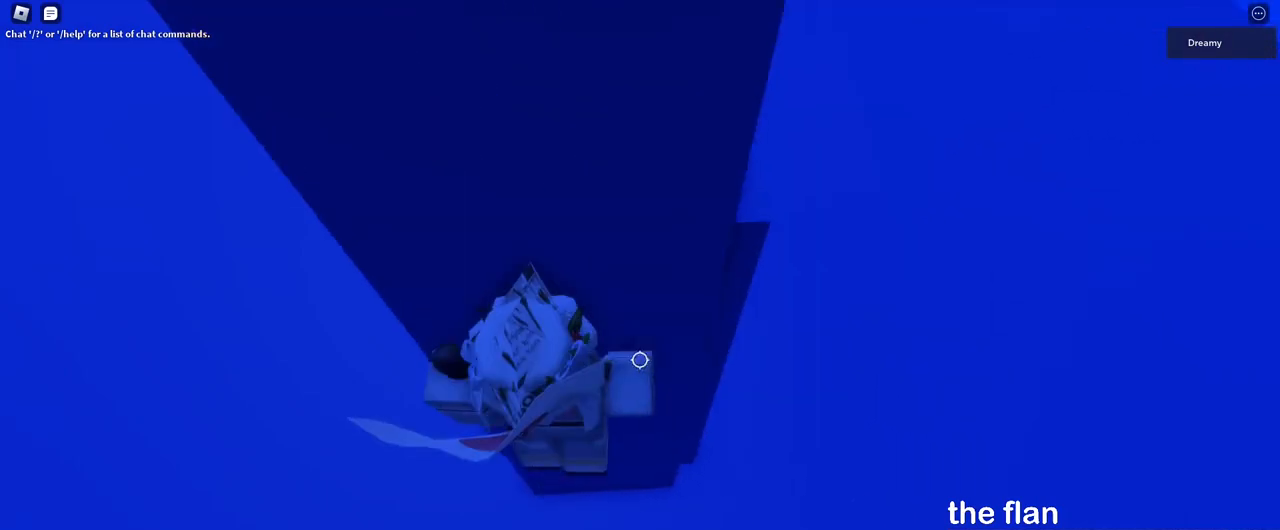
{"keys": [], "mouse": ["wheel", "right"], "events": [[17, "space", "up"], [83, "shift", "up"], [317, "w", "down"], [483, "d", "up"], [483, "w", "up"], [500, "mouse_wheel", "down"]]}
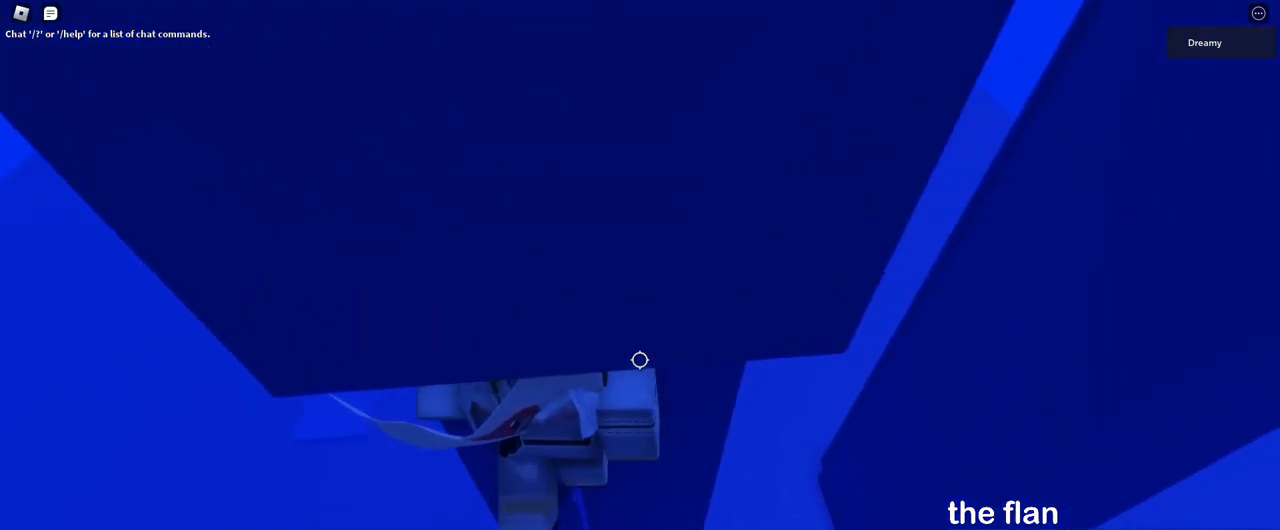
{"keys": ["w"], "mouse": ["right"], "events": [[117, "mouse_wheel", "up"], [300, "w", "down"], [367, "w", "up"], [467, "w", "down"]]}
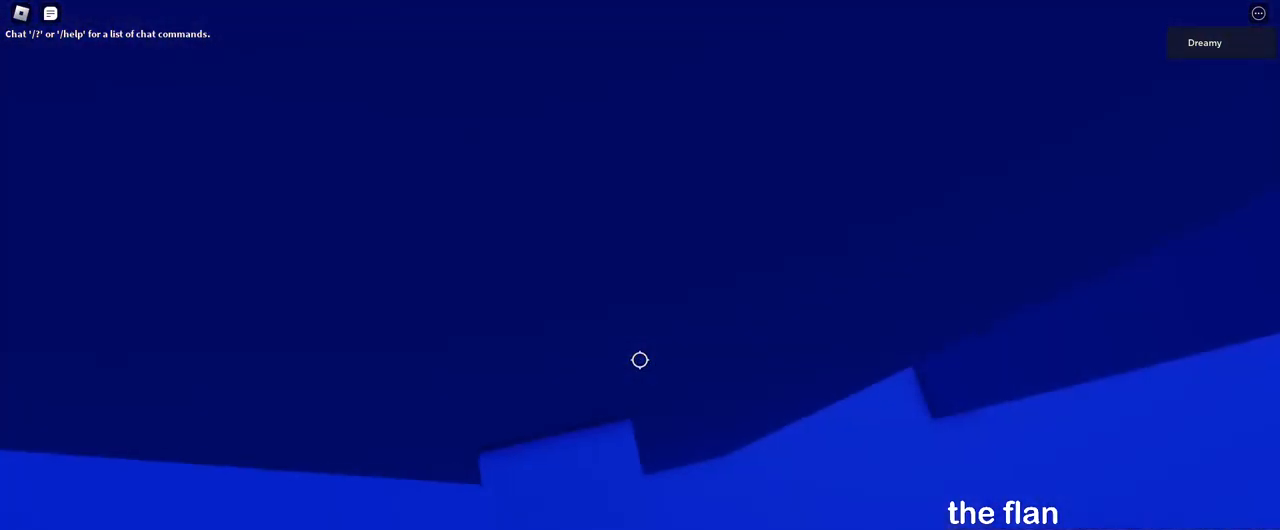
{"keys": ["s"], "mouse": ["right"], "events": [[17, "w", "up"], [150, "w", "down"], [233, "w", "up"], [500, "s", "down"]]}
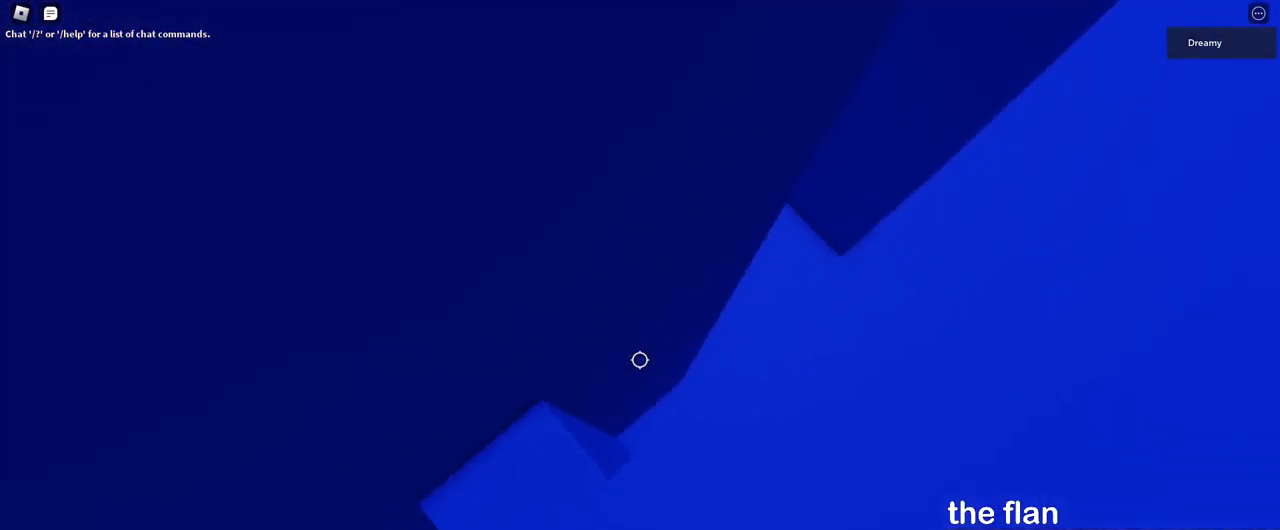
{"keys": [], "mouse": ["right"], "events": [[50, "s", "up"], [267, "w", "down"], [283, "w", "up"]]}
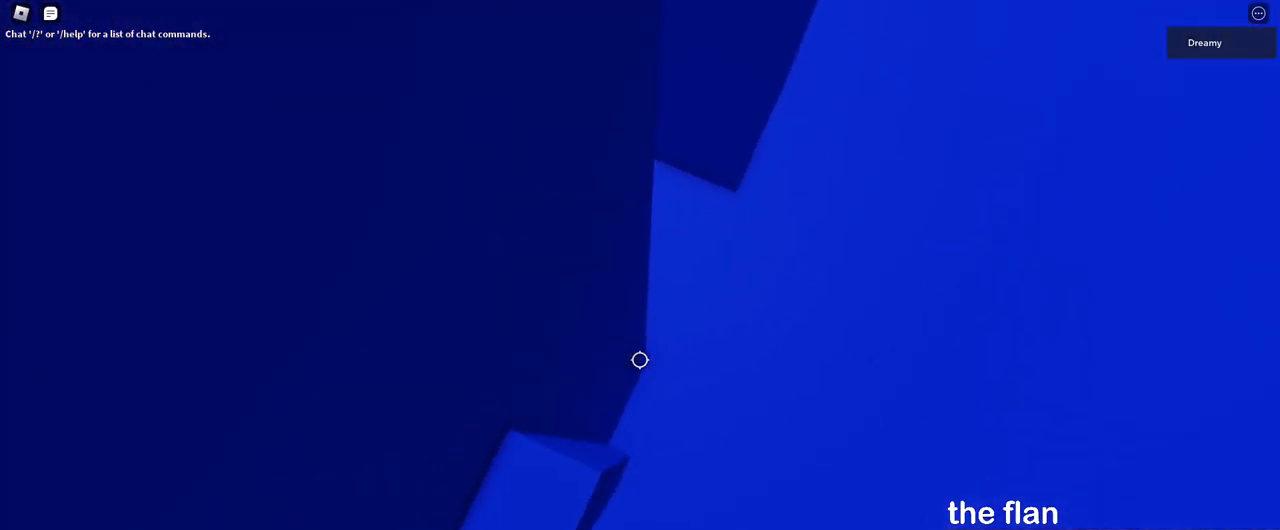
{"keys": [], "mouse": ["right"], "events": [[50, "mouse_wheel", "down"], [83, "mouse_wheel", "up"]]}
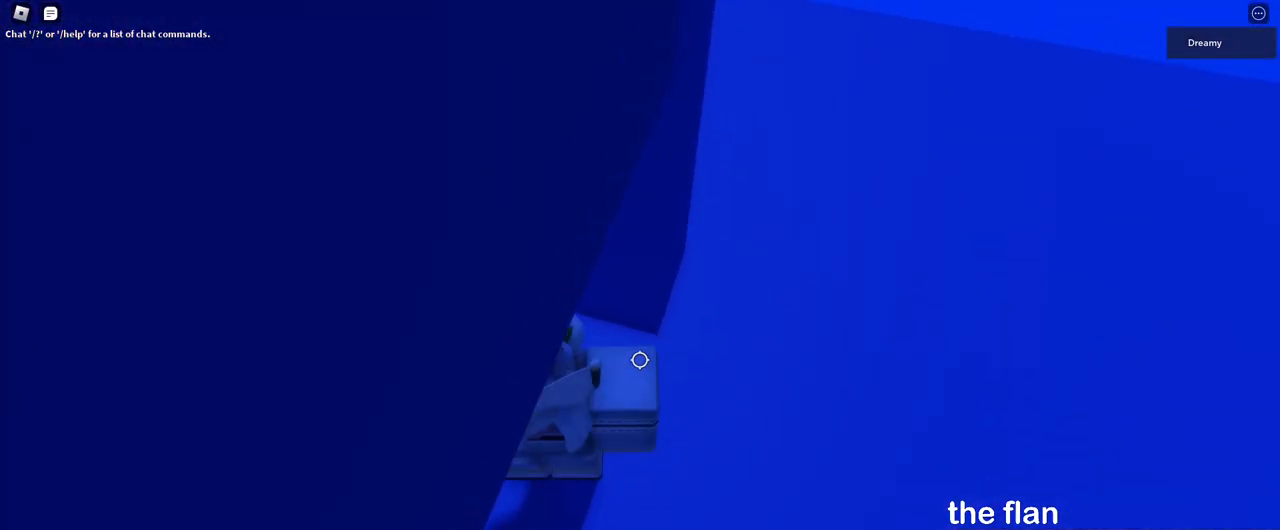
{"keys": ["d"], "mouse": ["right"], "events": [[183, "d", "down"], [300, "space", "down"], [417, "space", "up"]]}
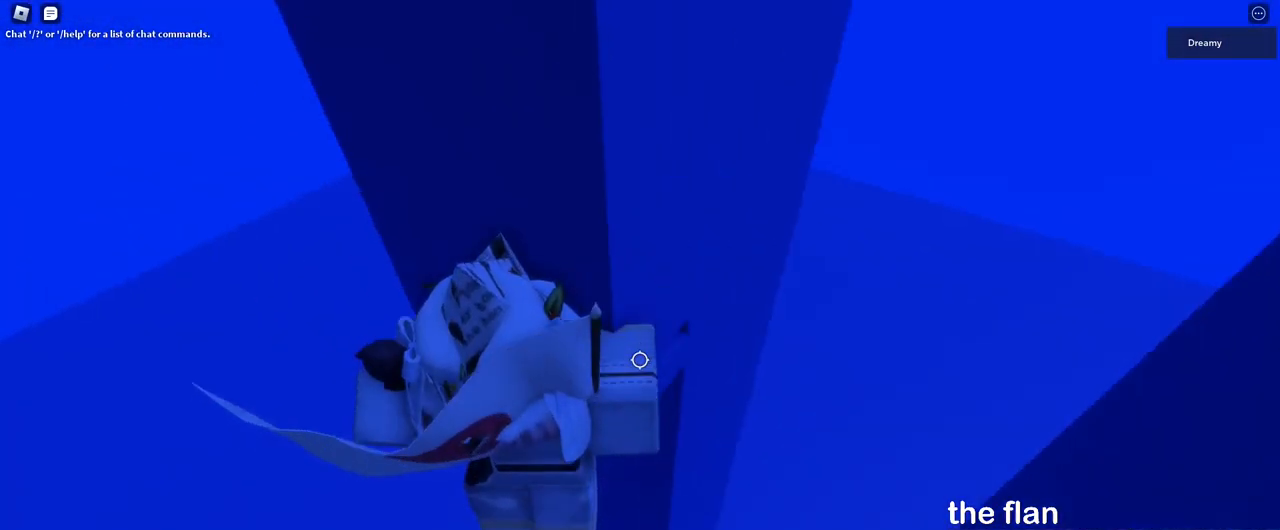
{"keys": ["w"], "mouse": ["right"], "events": [[100, "w", "down"], [267, "d", "up"]]}
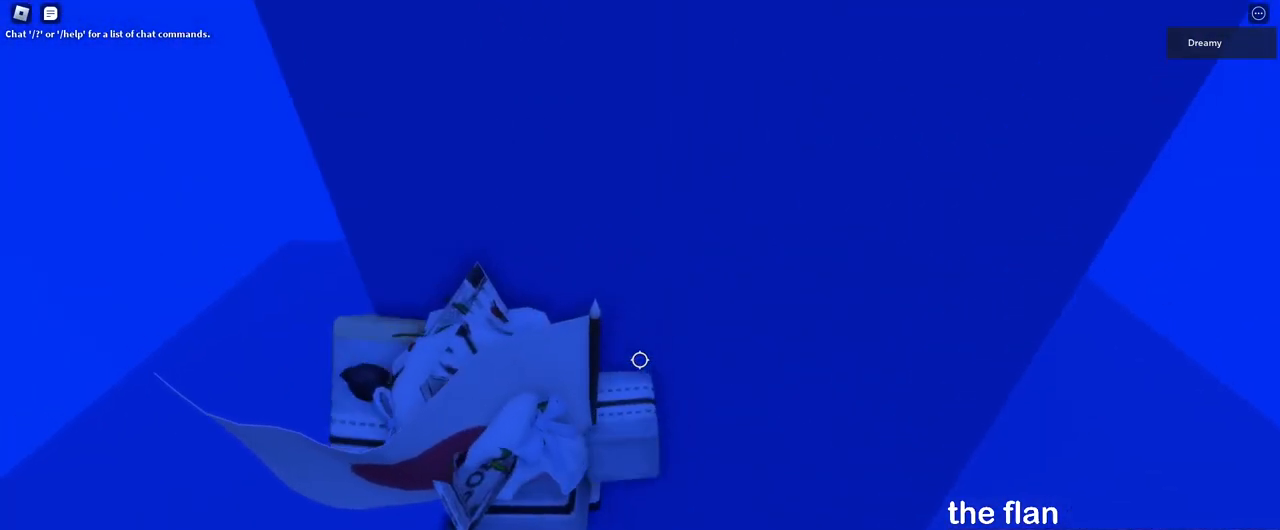
{"keys": [], "mouse": ["right"], "events": [[33, "mouse_wheel", "down"], [150, "mouse_wheel", "up"], [150, "w", "up"], [233, "mouse_wheel", "down"], [250, "mouse_wheel", "up"], [333, "w", "down"], [350, "d", "down"], [467, "d", "up"], [467, "w", "up"]]}
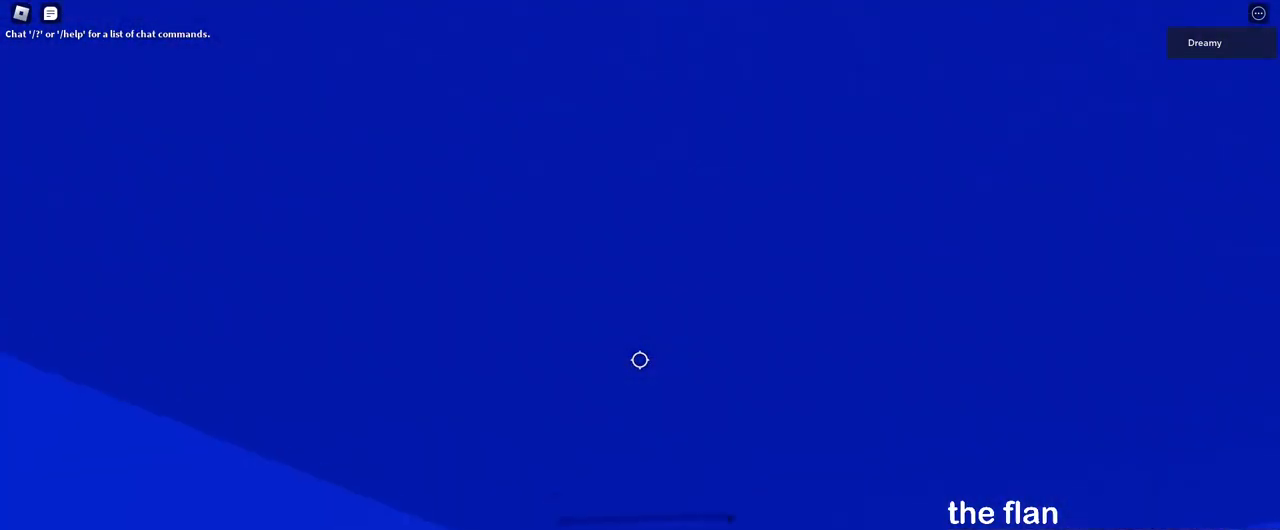
{"keys": [], "mouse": ["right"], "events": [[233, "d", "down"], [233, "w", "down"], [350, "d", "up"], [367, "w", "up"]]}
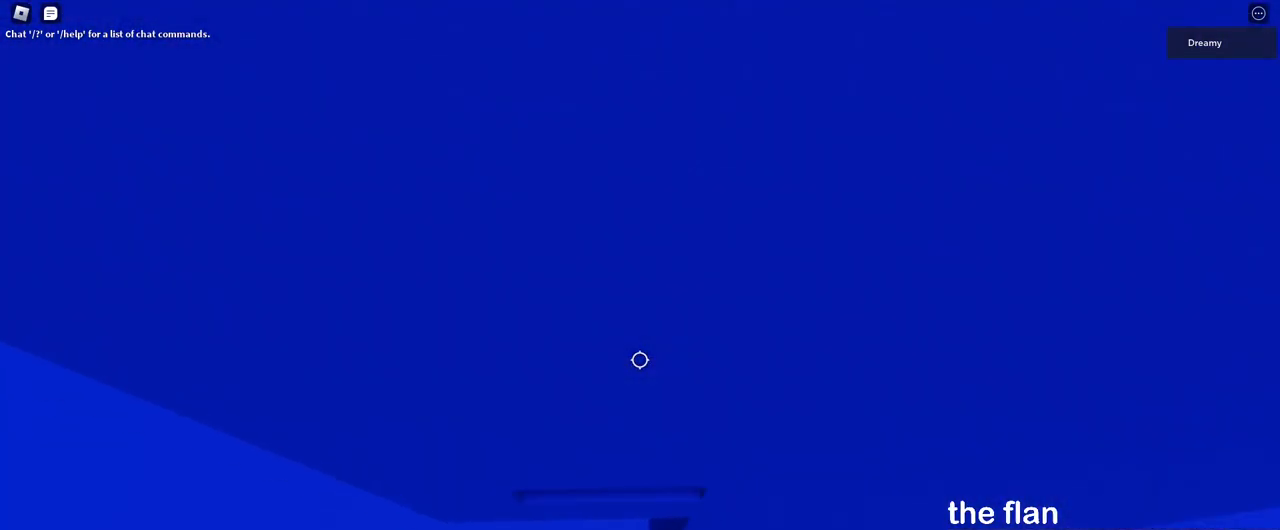
{"keys": [], "mouse": ["right"], "events": [[83, "w", "down"], [100, "d", "down"], [167, "d", "up"], [217, "w", "up"]]}
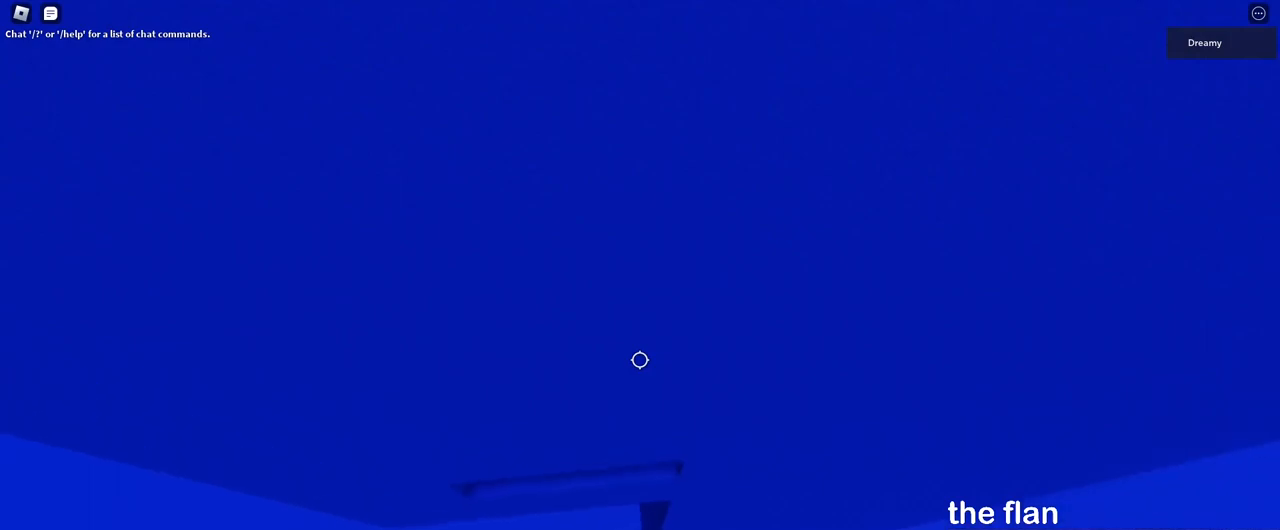
{"keys": ["w"], "mouse": ["right"], "events": [[67, "w", "down"], [233, "w", "up"], [367, "w", "down"]]}
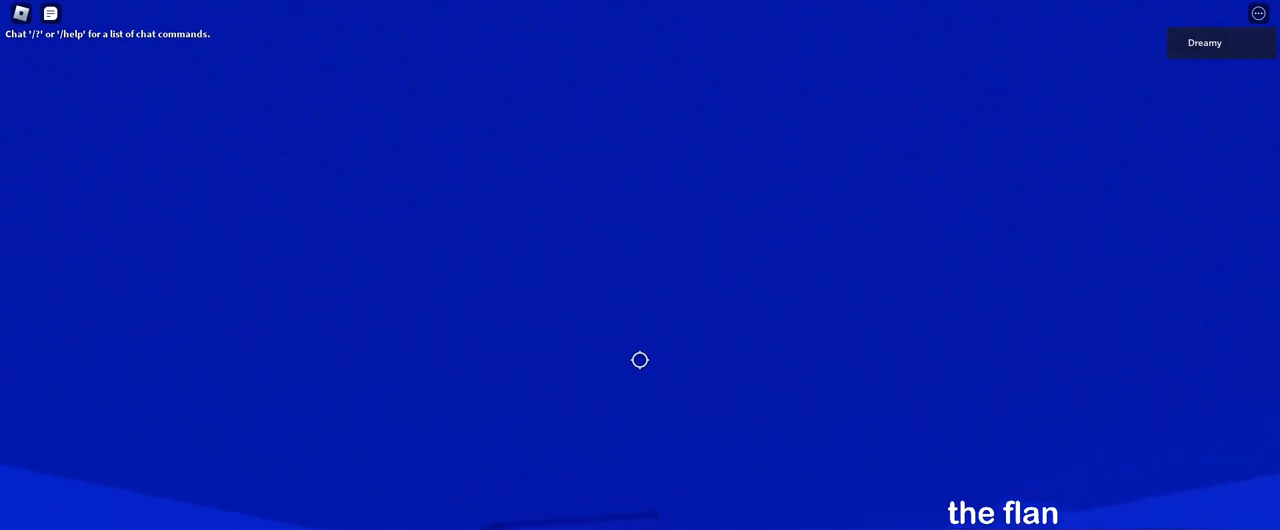
{"keys": ["w"], "mouse": ["right"], "events": [[17, "w", "up"], [433, "w", "down"]]}
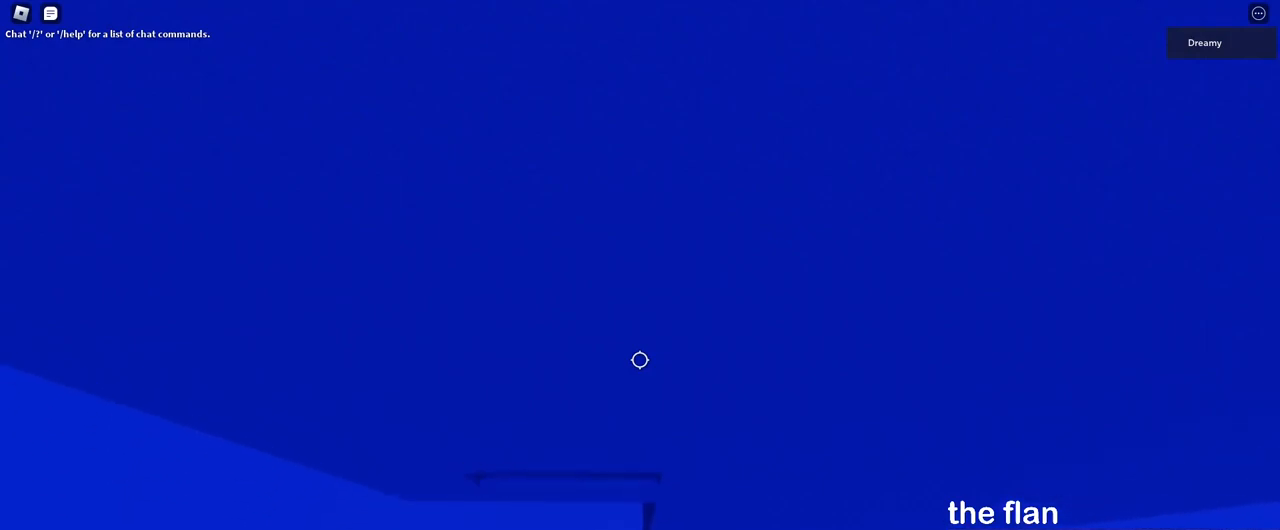
{"keys": [], "mouse": [], "events": [[83, "w", "up"], [267, "s", "down"], [283, "mouse_right", "up"], [317, "s", "up"], [417, "shift", "down"], [467, "shift", "up"]]}
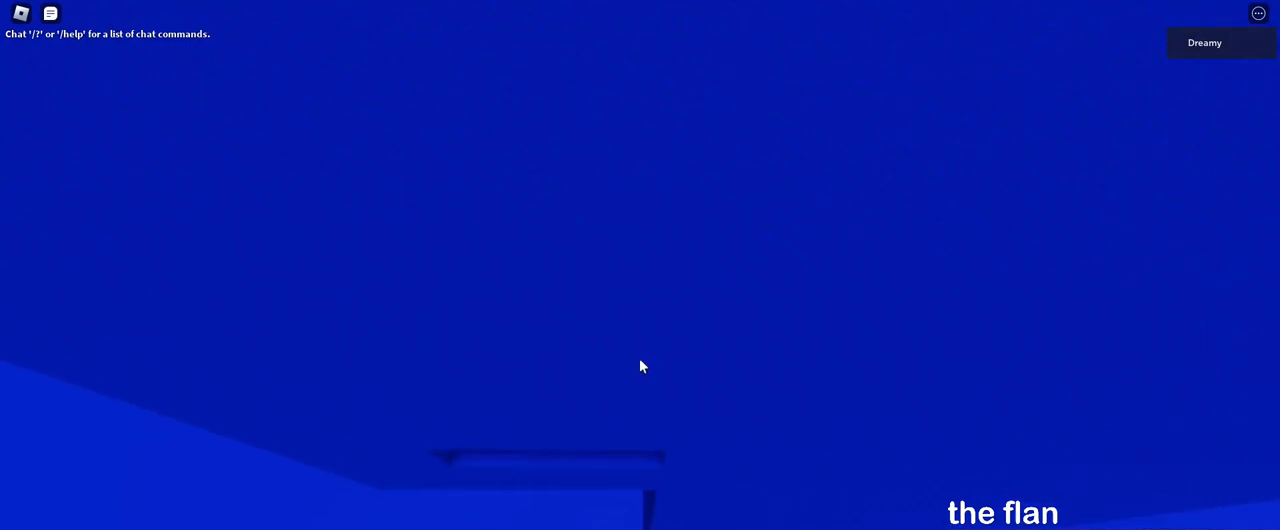
{"keys": [], "mouse": ["right"], "events": [[17, "mouse_wheel", "down"], [33, "mouse_right", "down"], [67, "mouse_wheel", "up"]]}
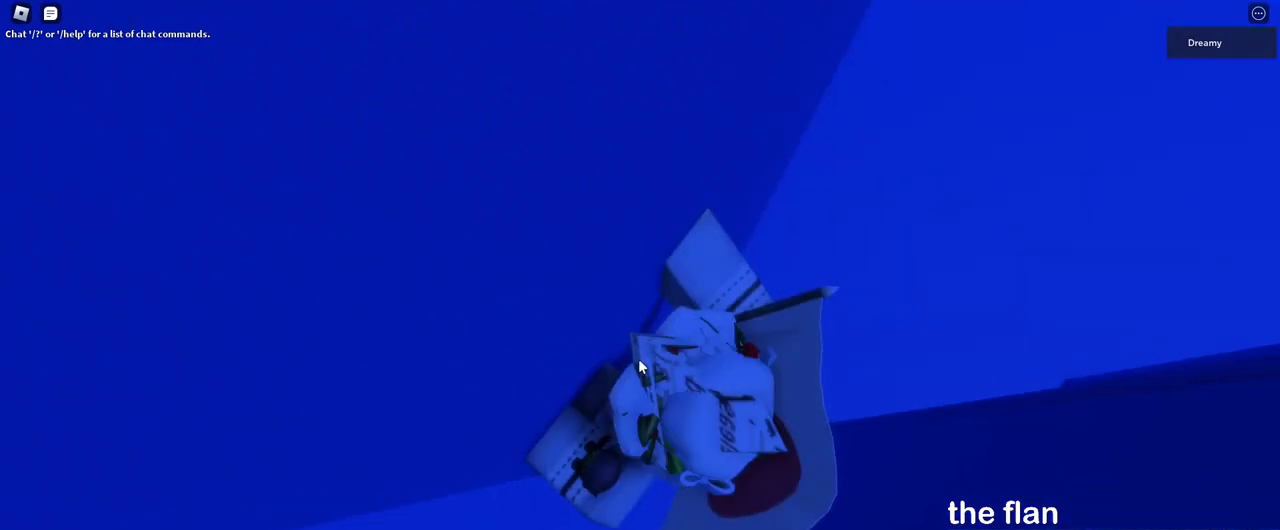
{"keys": ["d", "space"], "mouse": ["right"], "events": [[267, "d", "down"], [300, "shift", "down"], [383, "space", "down"], [417, "shift", "up"]]}
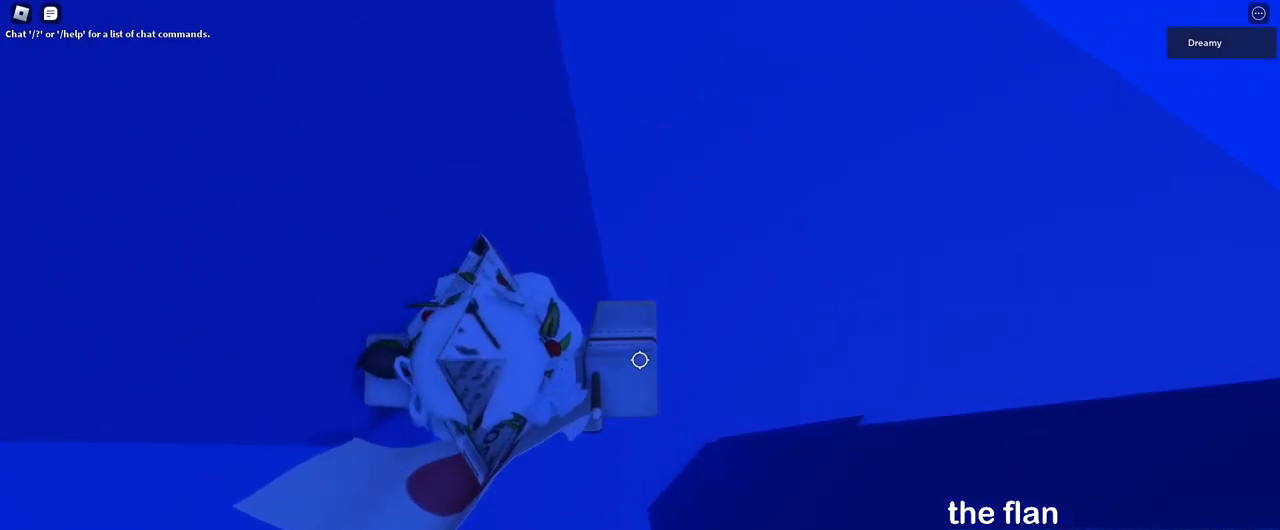
{"keys": ["d", "space"], "mouse": ["right"], "events": []}
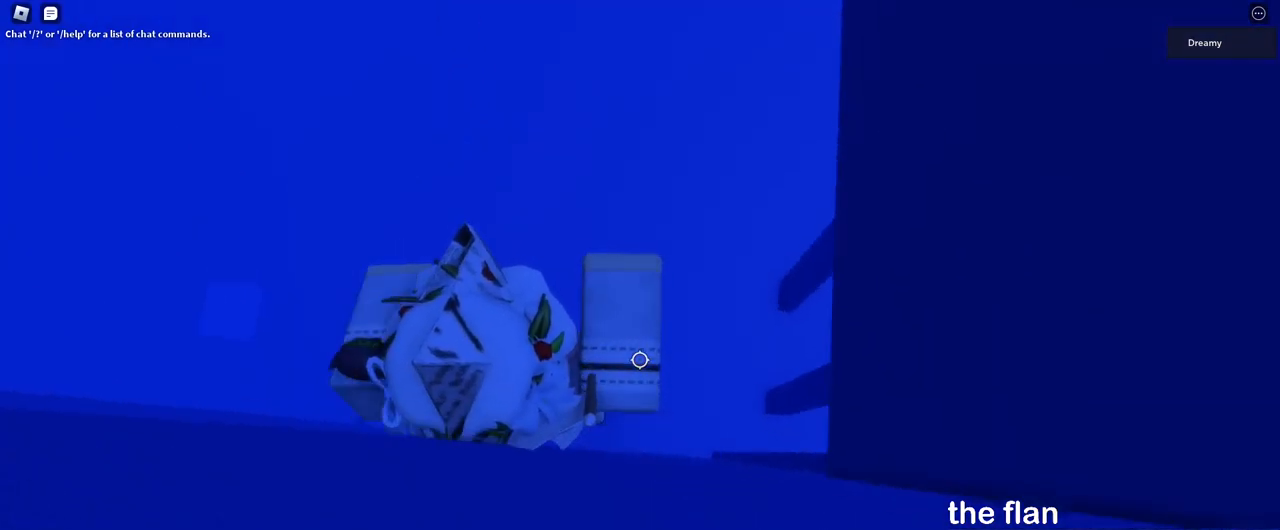
{"keys": [], "mouse": ["right"], "events": [[100, "d", "up"], [150, "space", "up"], [183, "a", "down"], [183, "s", "down"], [200, "mouse_wheel", "down"], [283, "mouse_wheel", "up"], [283, "s", "up"], [317, "a", "up"], [417, "shift", "down"], [483, "shift", "up"]]}
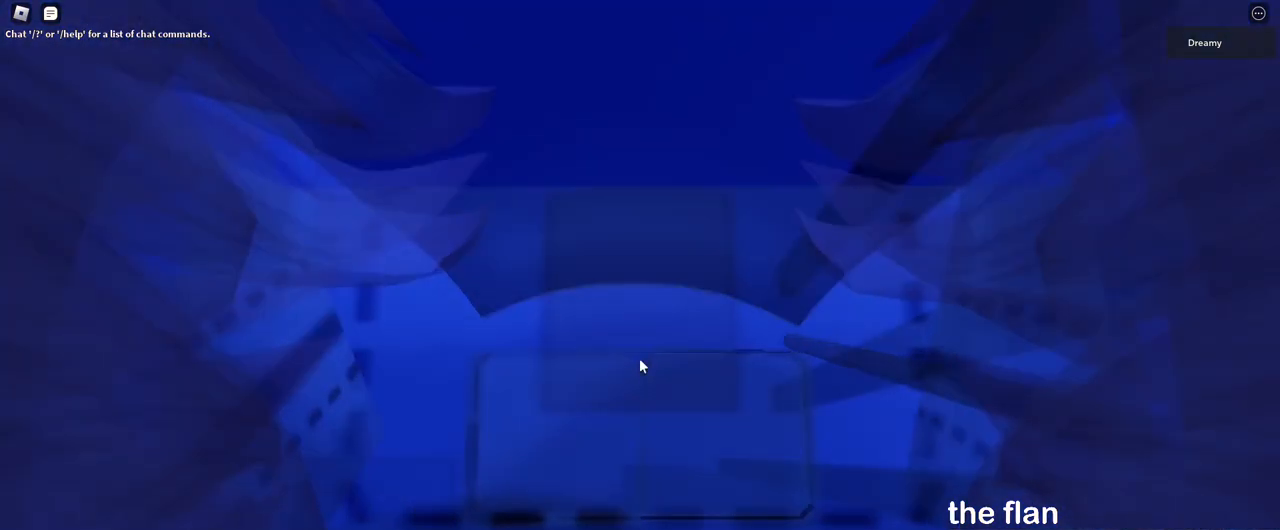
{"keys": ["w"], "mouse": ["right"], "events": [[67, "a", "down"], [117, "a", "up"], [450, "w", "down"]]}
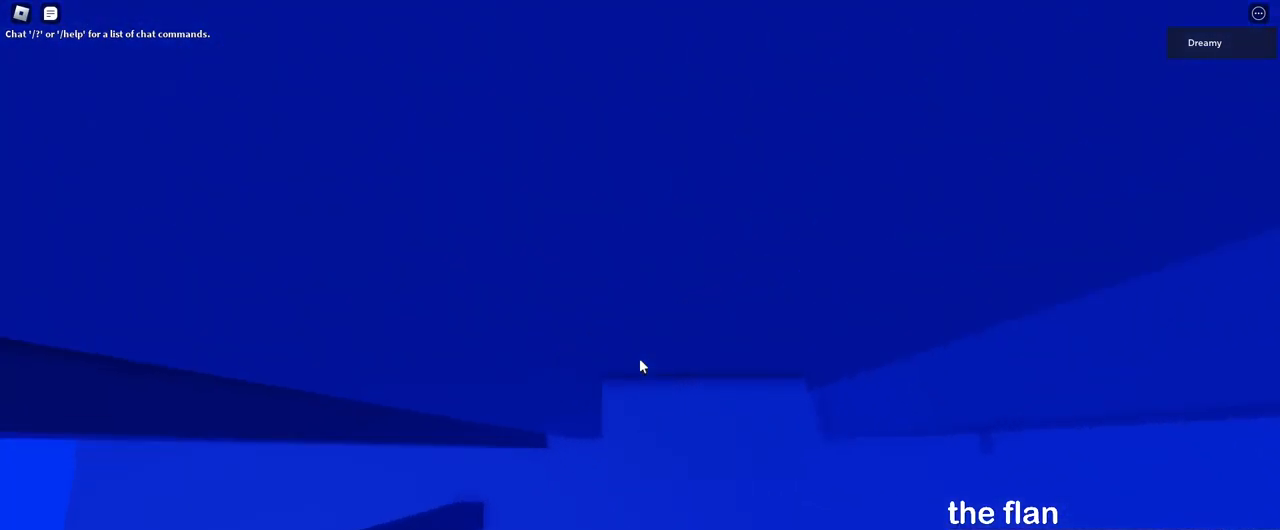
{"keys": [], "mouse": ["right"], "events": [[67, "w", "up"], [150, "w", "down"], [250, "w", "up"], [350, "w", "down"], [433, "w", "up"]]}
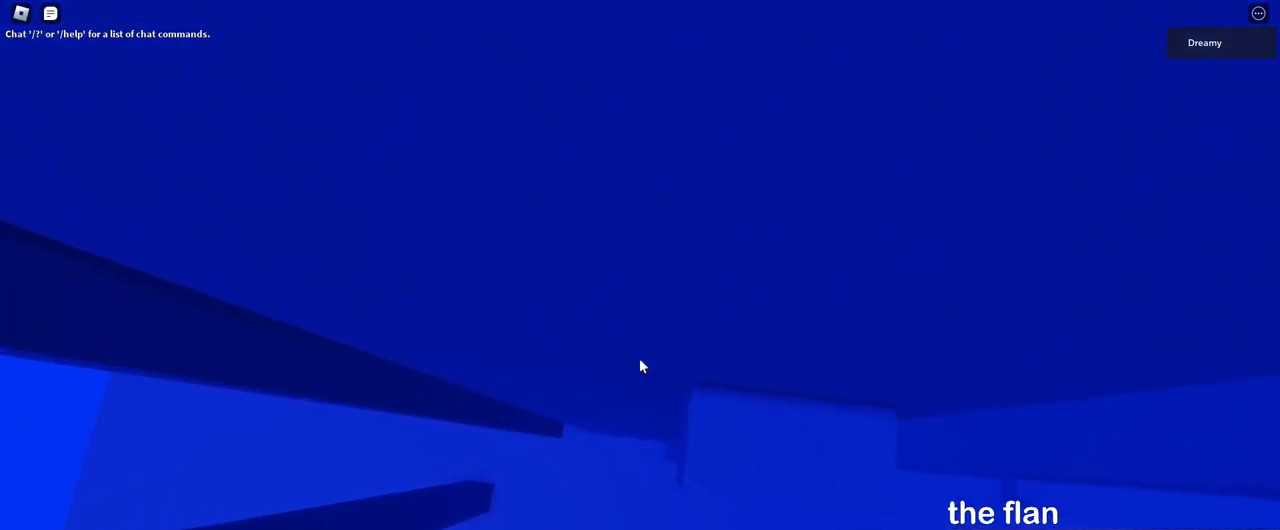
{"keys": [], "mouse": ["right"], "events": [[133, "w", "down"], [200, "w", "up"]]}
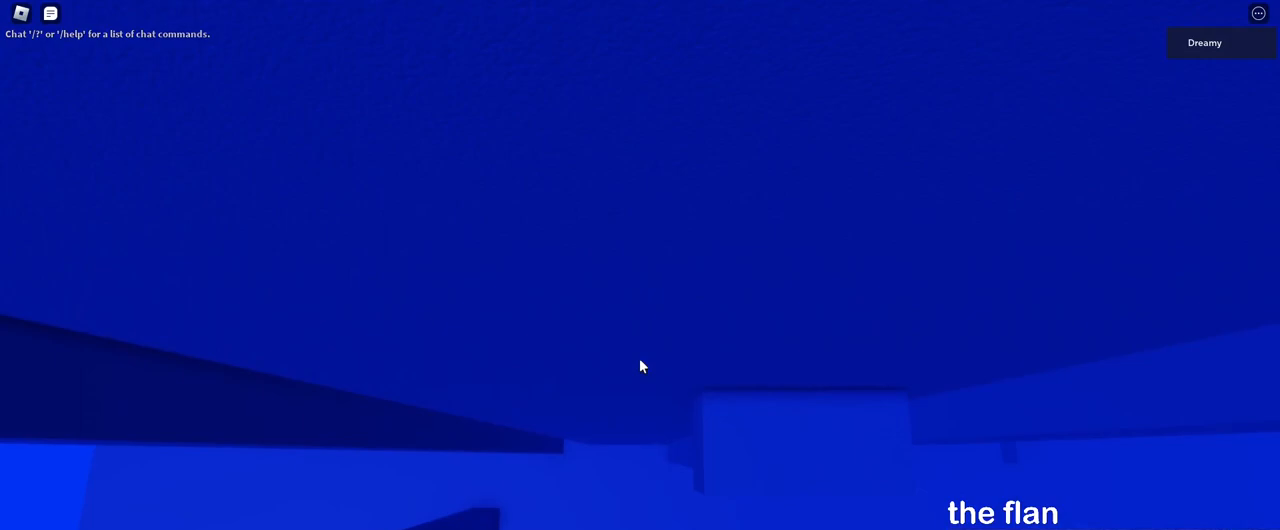
{"keys": [], "mouse": ["right"], "events": [[150, "w", "down"], [200, "w", "up"]]}
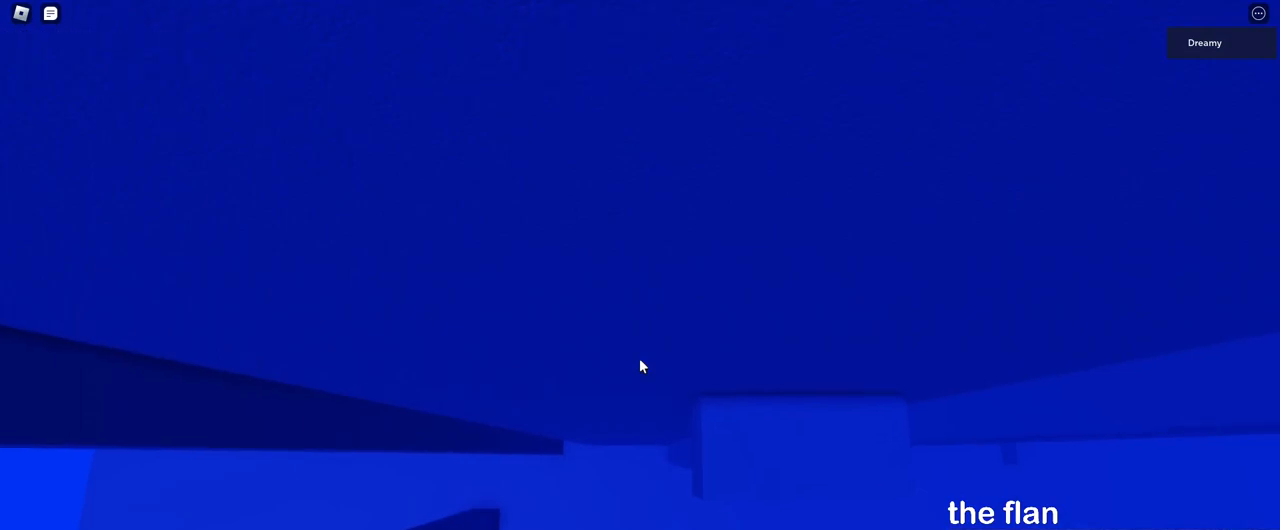
{"keys": [], "mouse": ["right"], "events": [[183, "mouse_wheel", "down"], [383, "mouse_wheel", "up"]]}